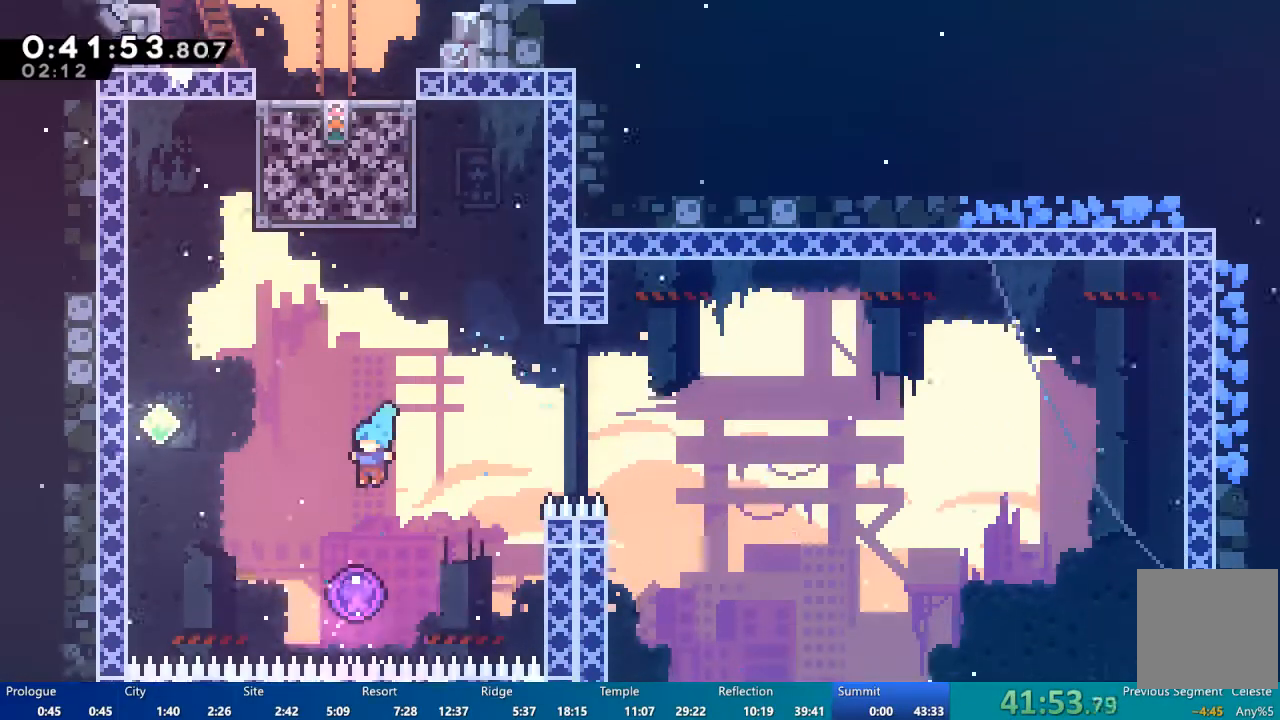
Gameplay with a controller (Xbox layout); each line is a JSON object with the inputs held at the frame after it. "events" lists button and stick changes between this image and that frame as [ms after this image, input, new state], when the widget could be followed in between.
{"buttons": ["DPAD_UP", "DPAD_LEFT"], "left_stick": "center", "right_stick": "center", "events": [[150, "DPAD_UP", "down"], [283, "DPAD_LEFT", "down"]]}
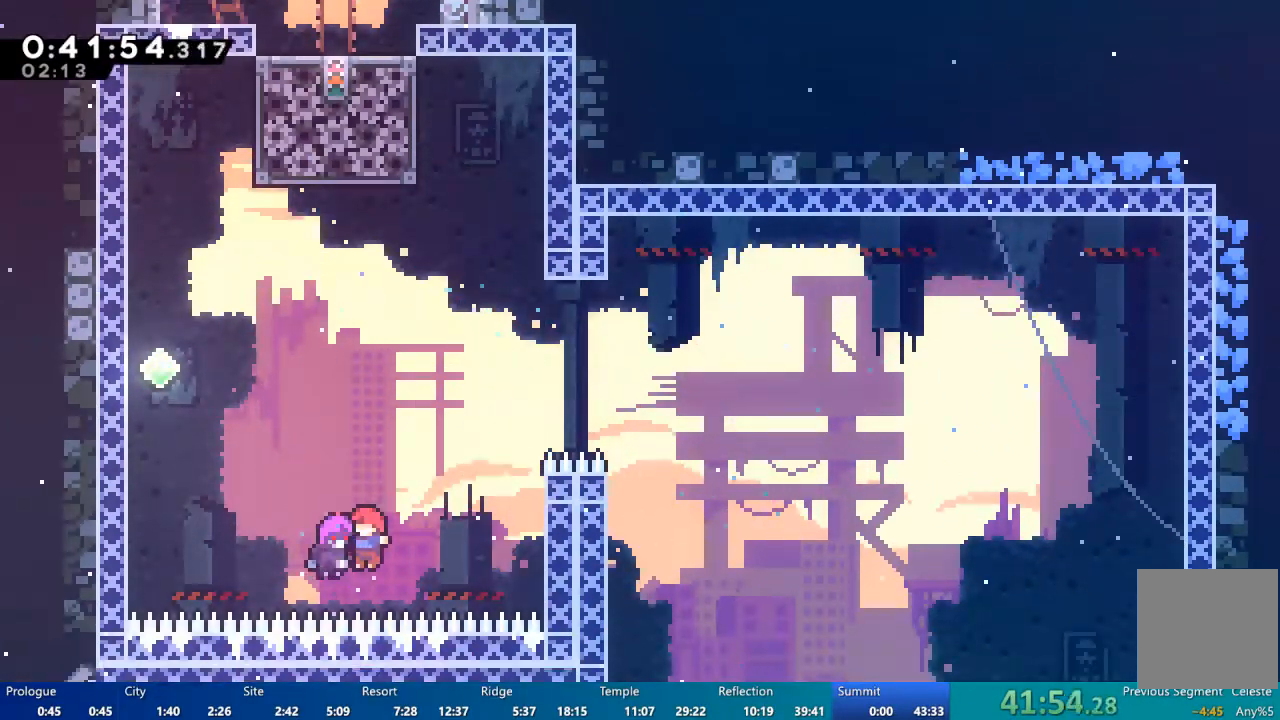
{"buttons": ["A", "DPAD_UP", "DPAD_LEFT"], "left_stick": "center", "right_stick": "center", "events": [[50, "A", "down"]]}
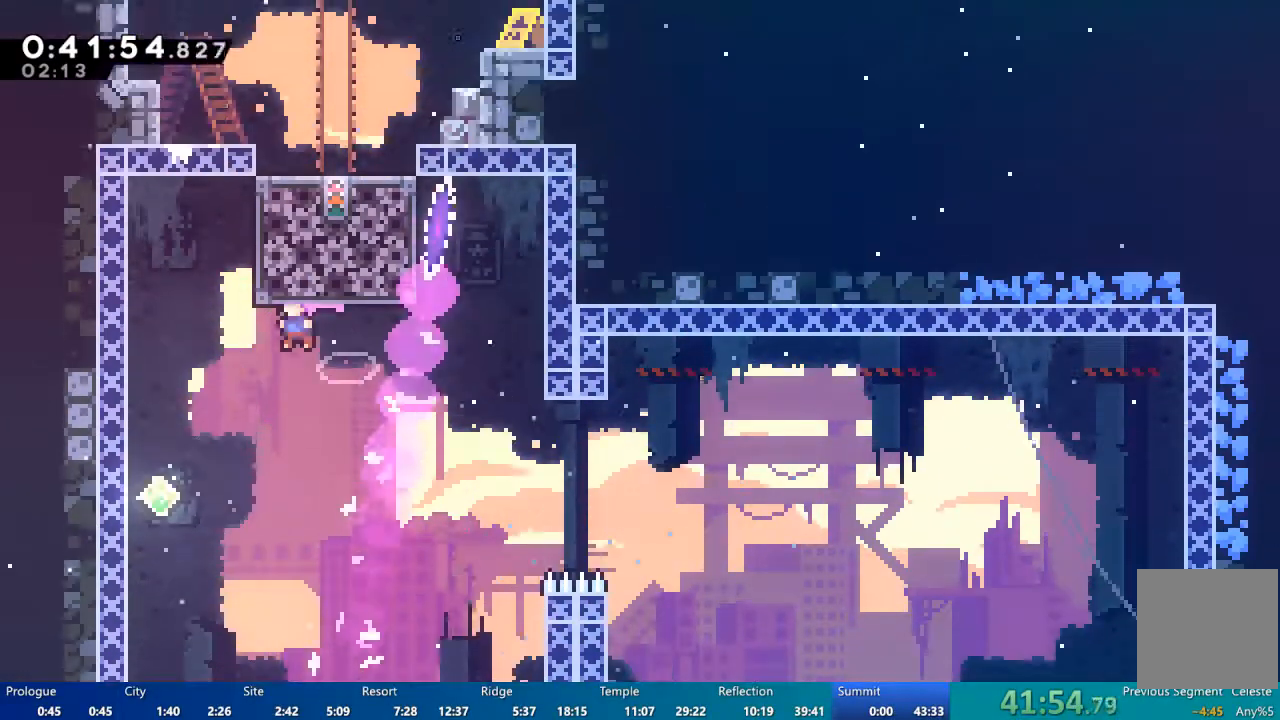
{"buttons": ["DPAD_RIGHT"], "left_stick": "center", "right_stick": "center", "events": [[150, "A", "up"], [217, "DPAD_LEFT", "up"], [250, "X", "down"], [467, "DPAD_RIGHT", "down"], [467, "DPAD_UP", "up"], [467, "X", "up"]]}
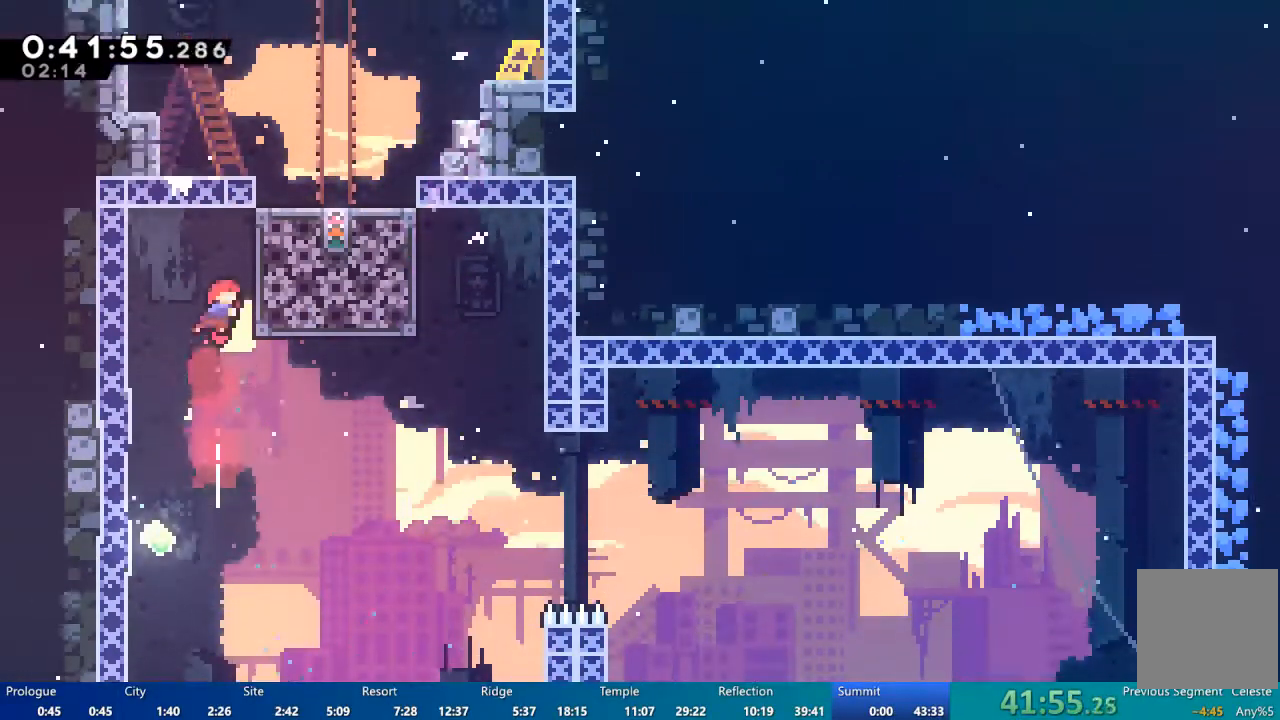
{"buttons": ["DPAD_RIGHT"], "left_stick": "center", "right_stick": "center", "events": [[17, "R2", "down"], [217, "DPAD_RIGHT", "up"], [450, "R2", "up"], [483, "DPAD_RIGHT", "down"]]}
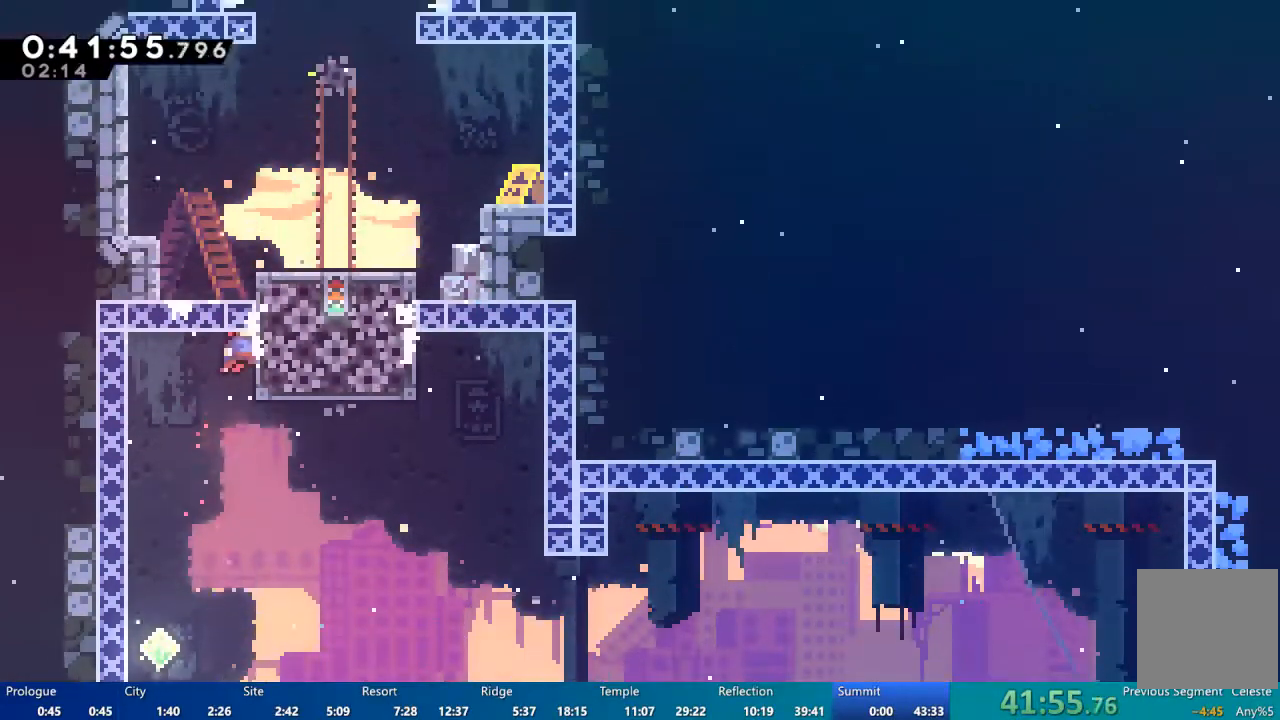
{"buttons": ["R2", "DPAD_UP", "DPAD_RIGHT"], "left_stick": "center", "right_stick": "center", "events": [[100, "DPAD_UP", "down"], [100, "X", "down"], [417, "X", "up"], [450, "R2", "down"]]}
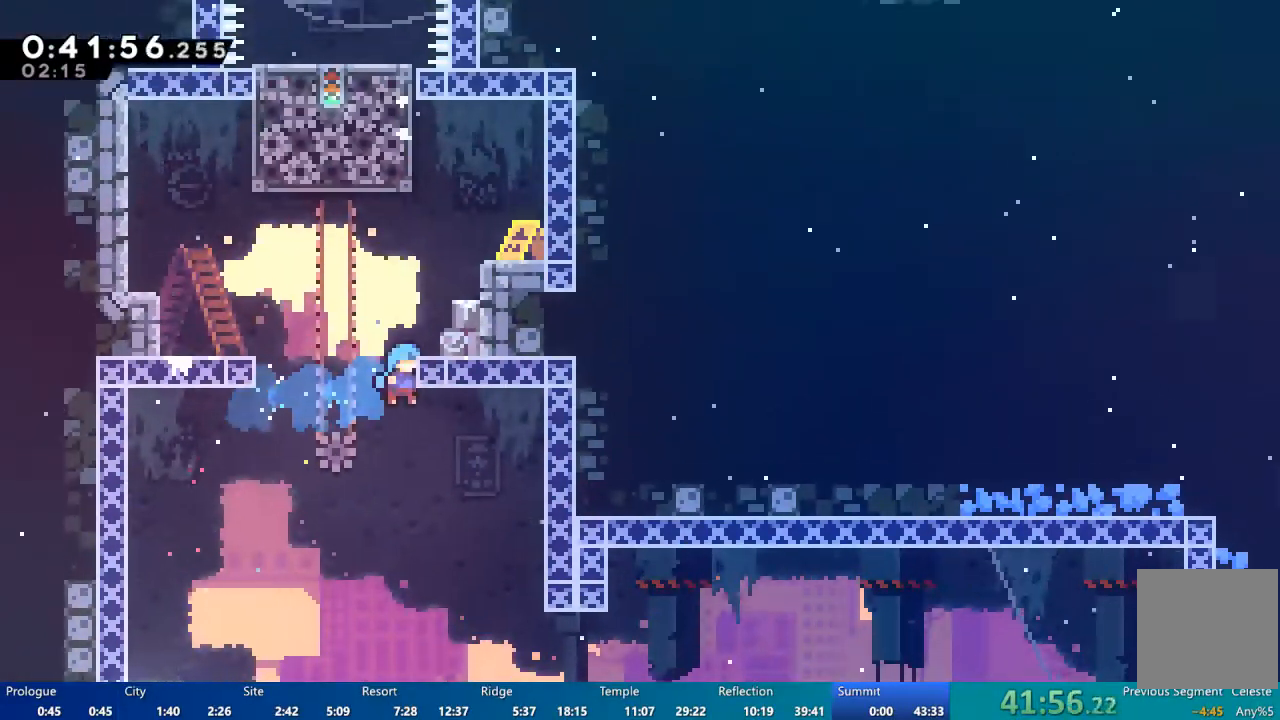
{"buttons": [], "left_stick": "center", "right_stick": "center", "events": [[50, "DPAD_RIGHT", "up"], [183, "A", "down"], [250, "DPAD_RIGHT", "down"], [283, "DPAD_UP", "up"], [350, "A", "up"], [450, "R2", "up"], [483, "DPAD_RIGHT", "up"]]}
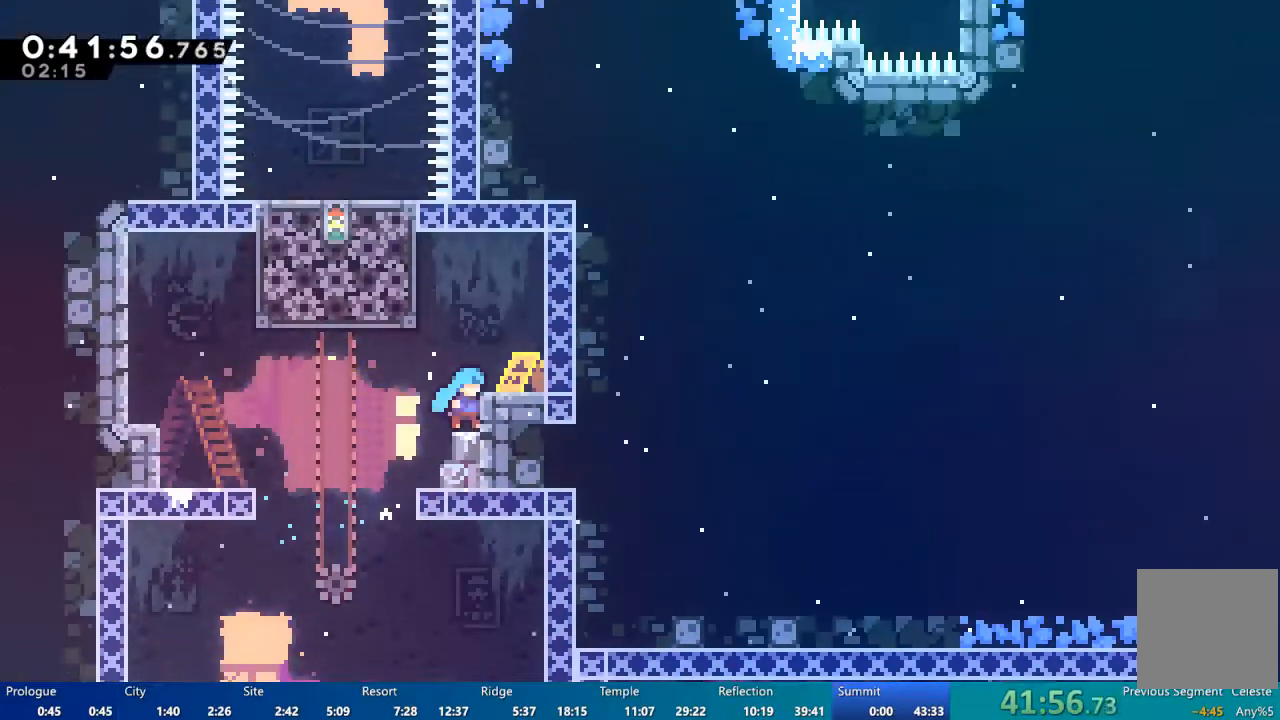
{"buttons": ["R2", "DPAD_RIGHT"], "left_stick": "center", "right_stick": "center", "events": [[250, "A", "down"], [317, "DPAD_UP", "down"], [417, "R2", "down"], [483, "A", "up"], [483, "DPAD_RIGHT", "down"], [483, "DPAD_UP", "up"]]}
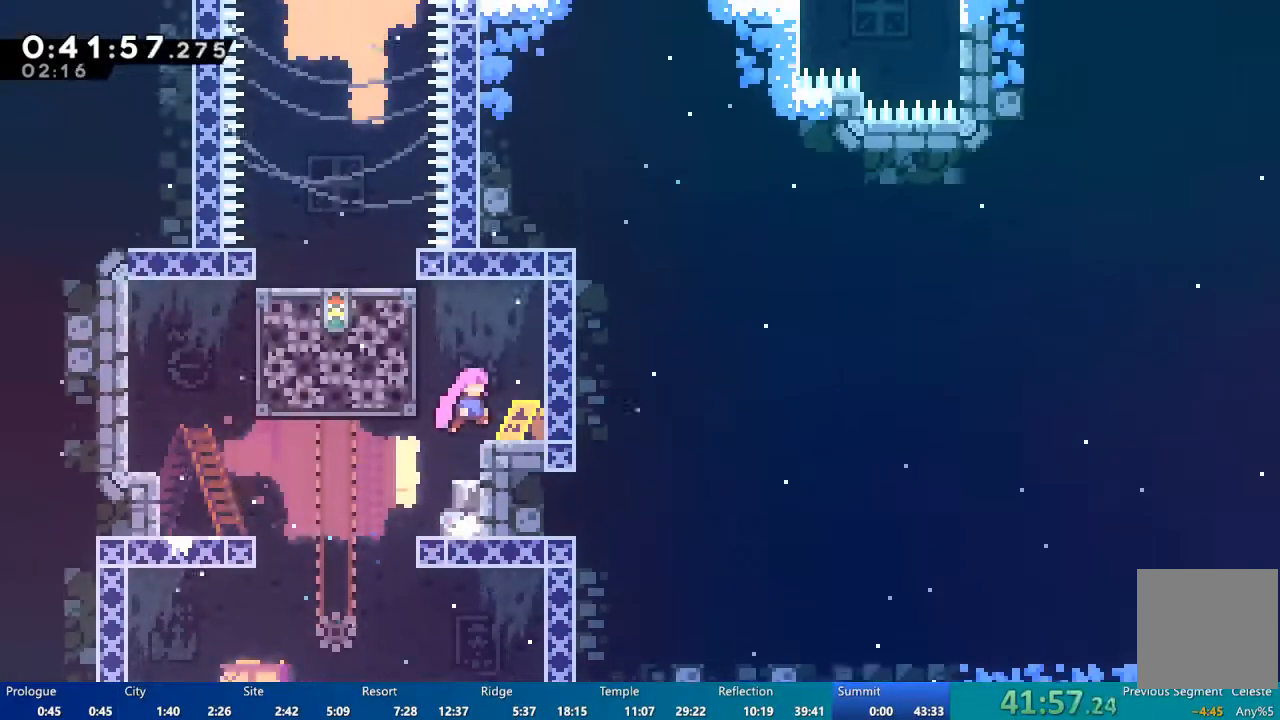
{"buttons": ["A", "DPAD_LEFT"], "left_stick": "center", "right_stick": "center", "events": [[183, "DPAD_RIGHT", "up"], [283, "R2", "up"], [417, "A", "down"], [450, "DPAD_LEFT", "down"]]}
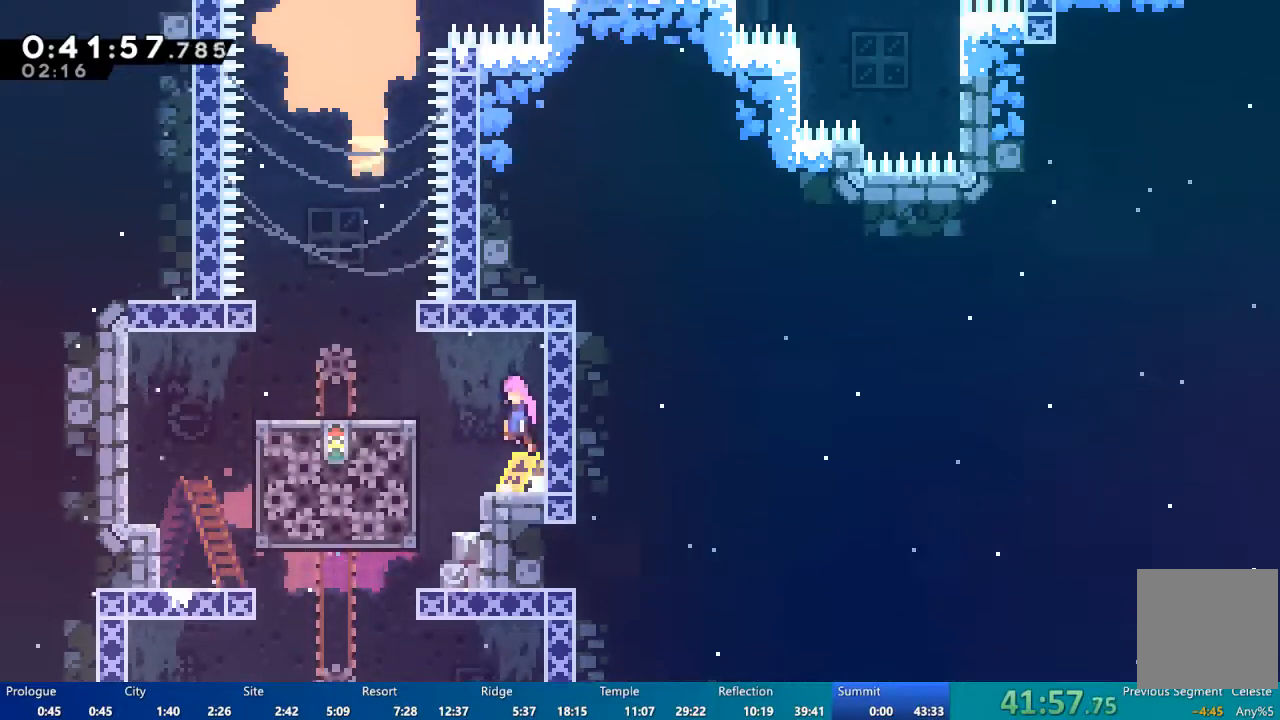
{"buttons": ["A", "DPAD_LEFT"], "left_stick": "center", "right_stick": "center", "events": []}
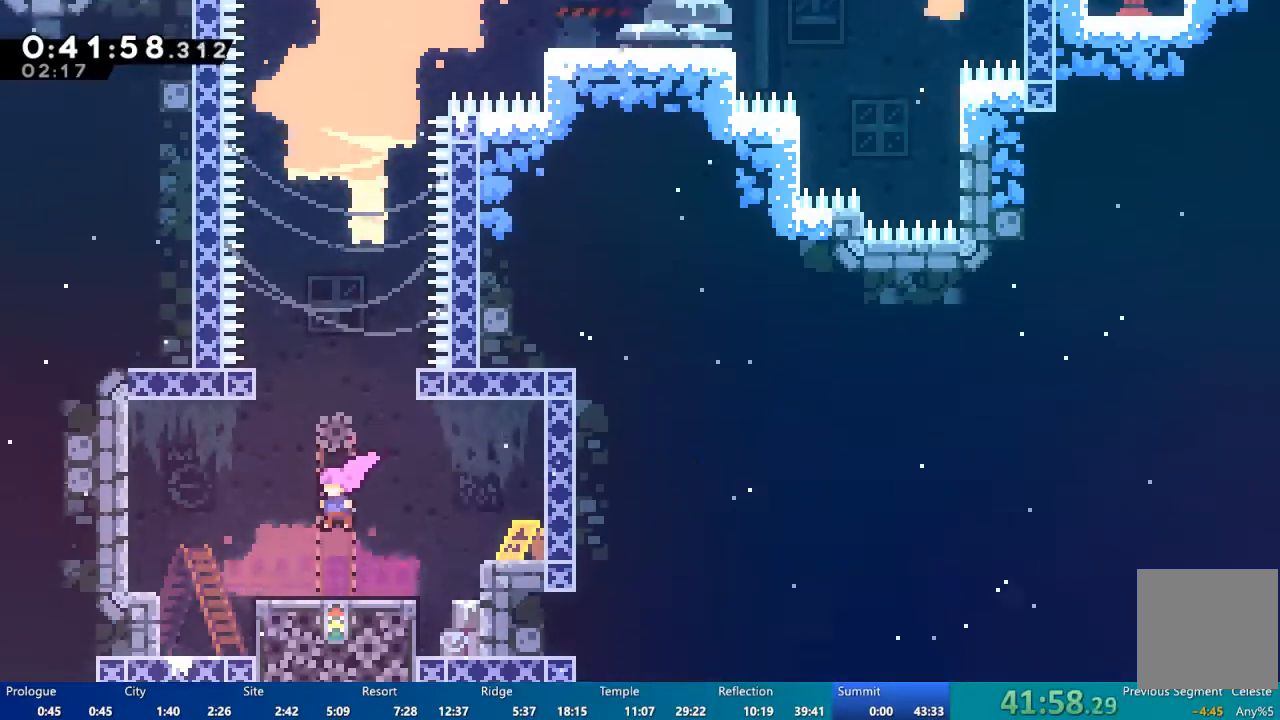
{"buttons": [], "left_stick": "center", "right_stick": "center", "events": [[83, "DPAD_LEFT", "up"], [150, "A", "up"], [317, "DPAD_LEFT", "down"], [383, "DPAD_LEFT", "up"]]}
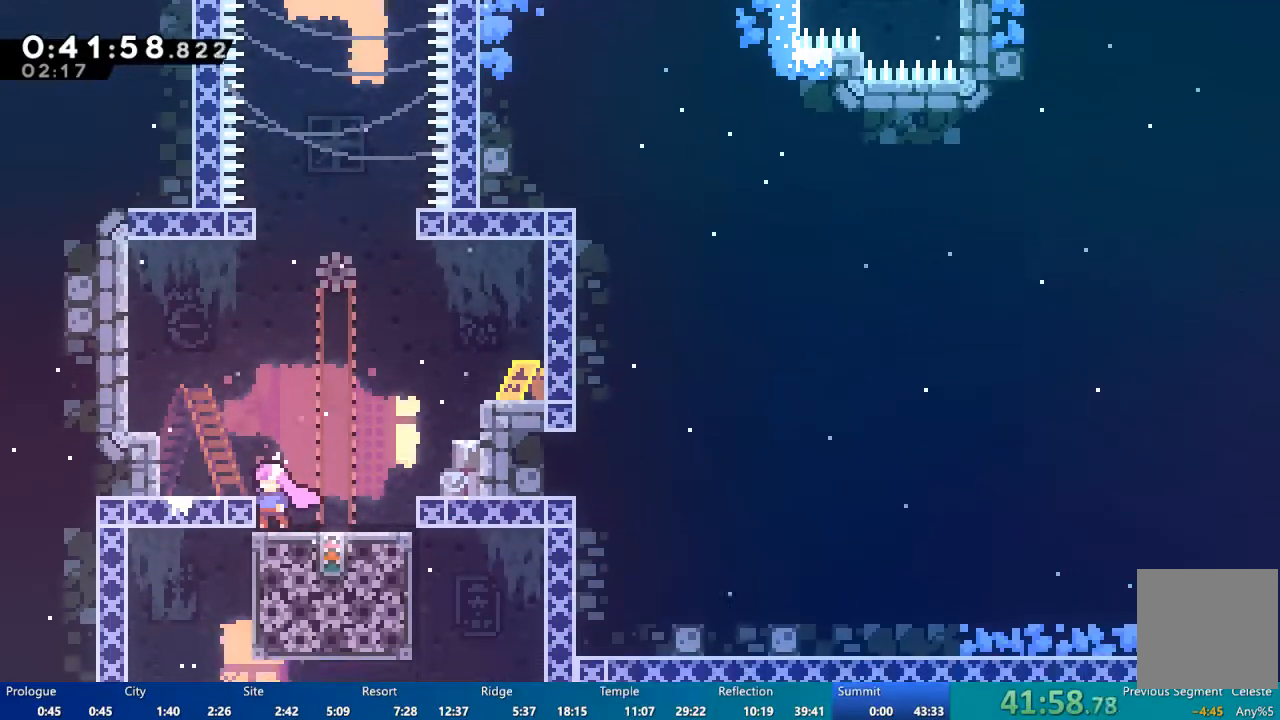
{"buttons": [], "left_stick": "center", "right_stick": "center", "events": [[217, "DPAD_DOWN", "down"], [317, "DPAD_DOWN", "up"]]}
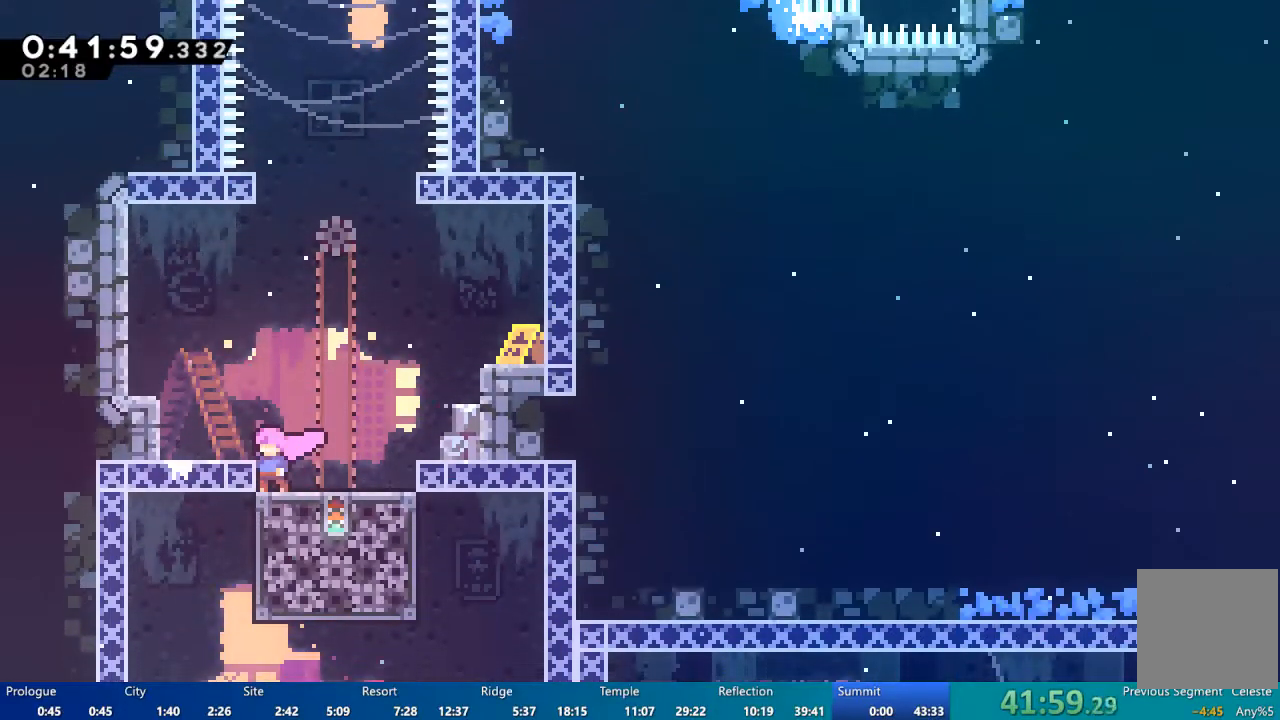
{"buttons": [], "left_stick": "center", "right_stick": "center", "events": [[50, "DPAD_RIGHT", "down"], [183, "DPAD_RIGHT", "up"]]}
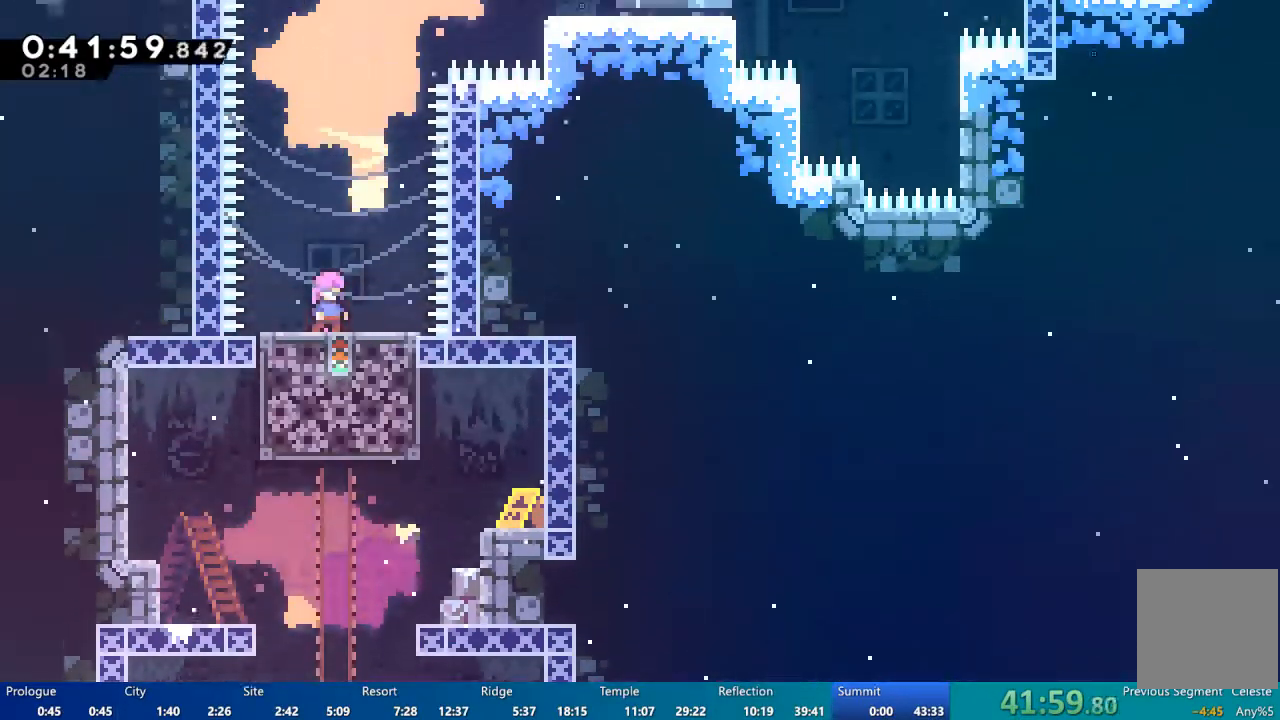
{"buttons": ["X", "DPAD_UP"], "left_stick": "center", "right_stick": "center", "events": [[50, "A", "down"], [150, "DPAD_UP", "down"], [317, "A", "up"], [467, "X", "down"]]}
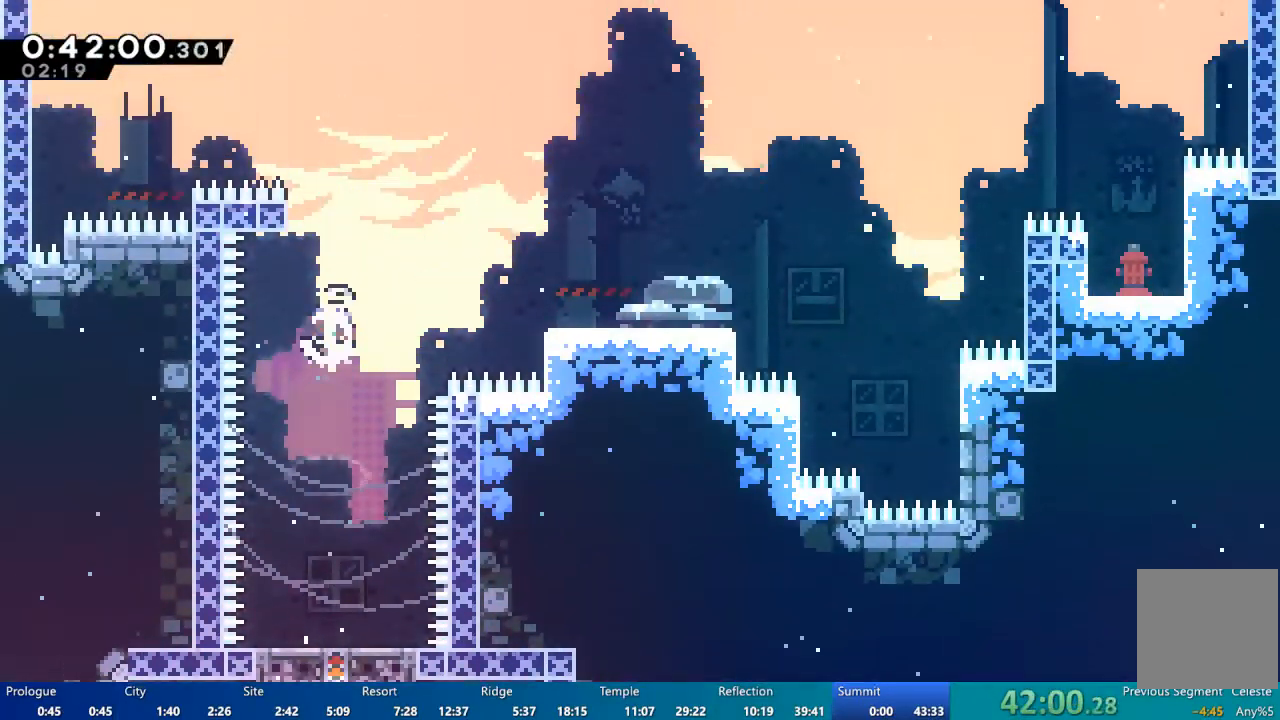
{"buttons": ["DPAD_UP", "DPAD_RIGHT"], "left_stick": "center", "right_stick": "center", "events": [[83, "DPAD_RIGHT", "down"], [117, "DPAD_UP", "up"], [317, "X", "up"], [383, "DPAD_UP", "down"]]}
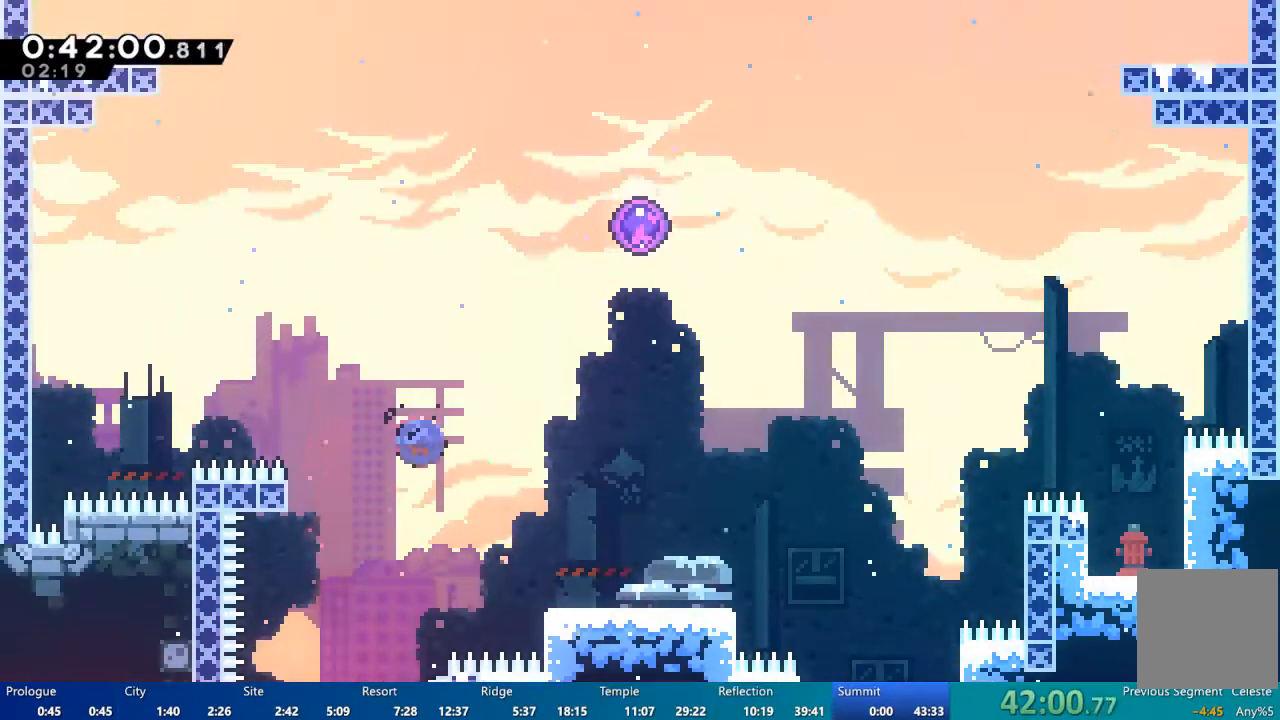
{"buttons": ["X", "DPAD_UP"], "left_stick": "center", "right_stick": "center", "events": [[17, "X", "down"], [417, "DPAD_RIGHT", "up"]]}
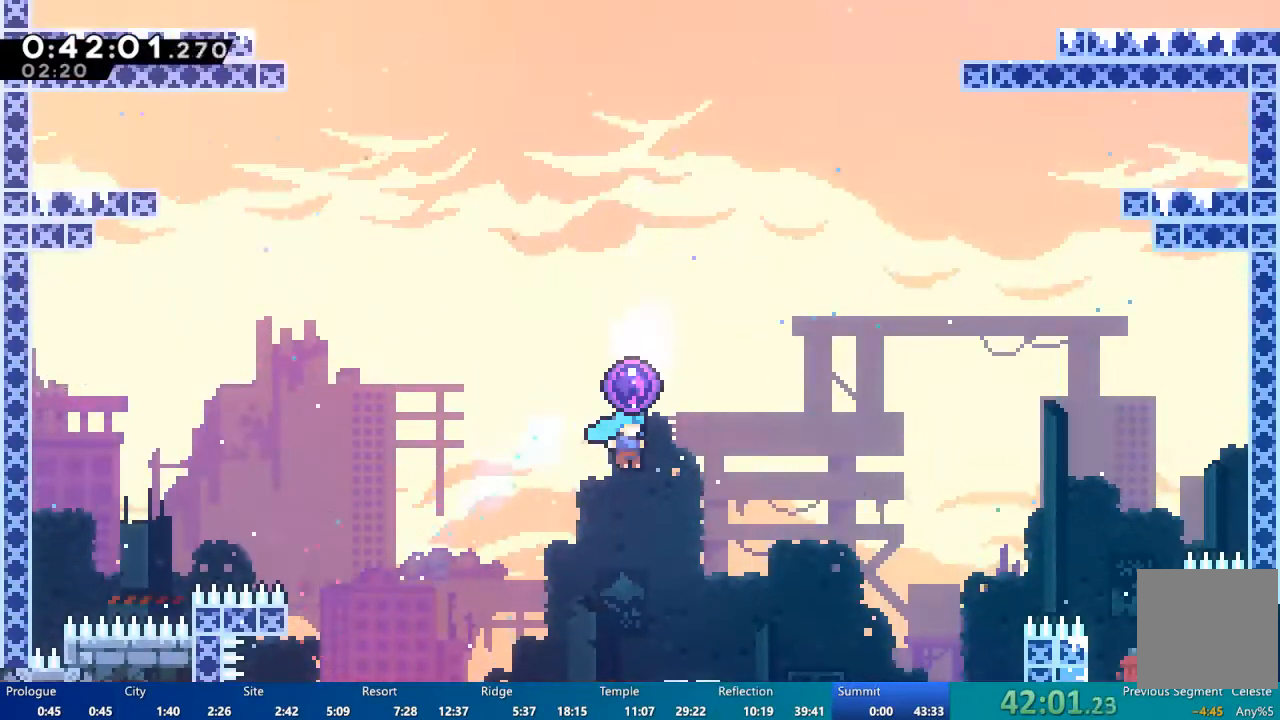
{"buttons": [], "left_stick": "center", "right_stick": "center", "events": [[200, "X", "up"], [417, "DPAD_UP", "up"]]}
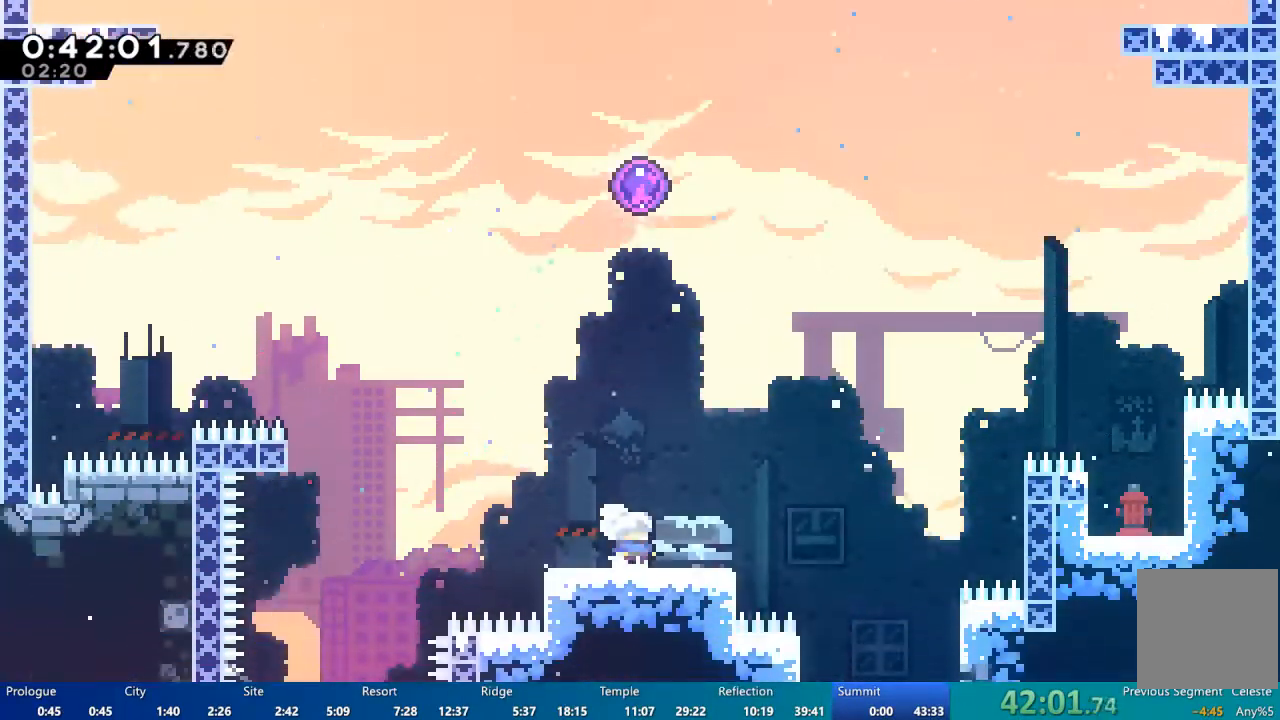
{"buttons": [], "left_stick": "center", "right_stick": "center", "events": []}
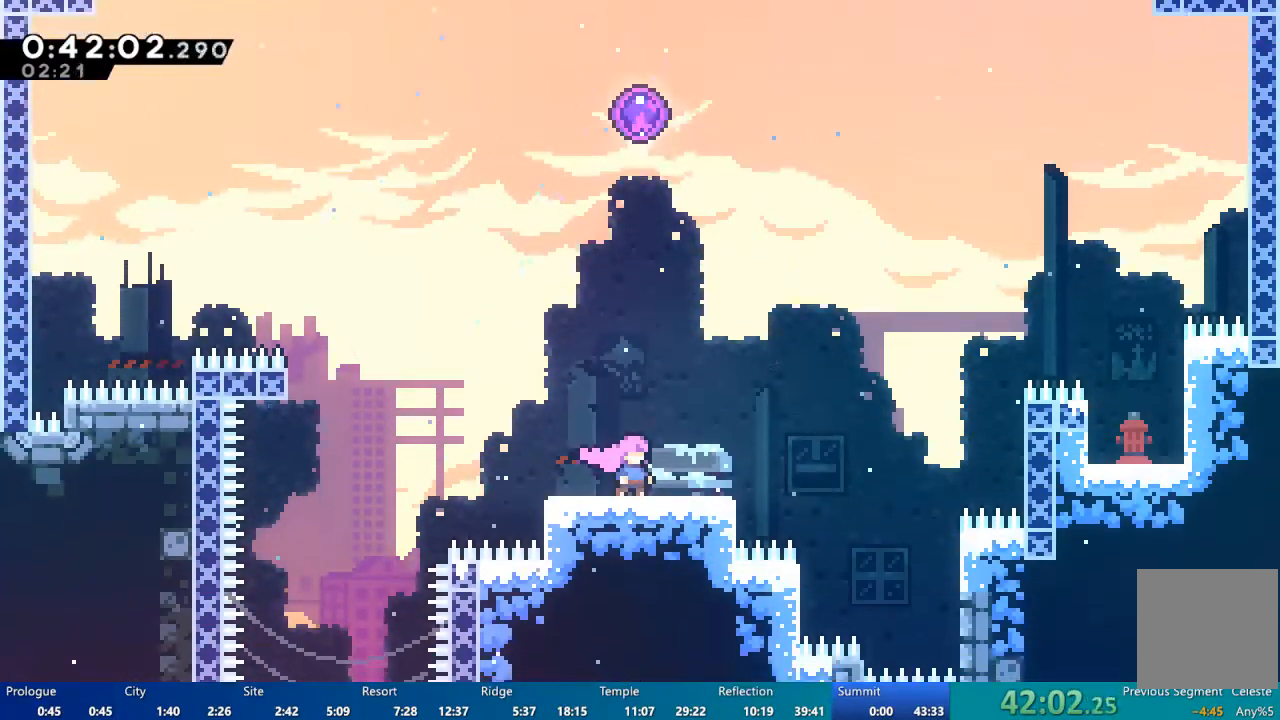
{"buttons": ["X", "DPAD_UP"], "left_stick": "center", "right_stick": "center", "events": [[83, "DPAD_UP", "down"], [167, "A", "down"], [350, "A", "up"], [417, "X", "down"]]}
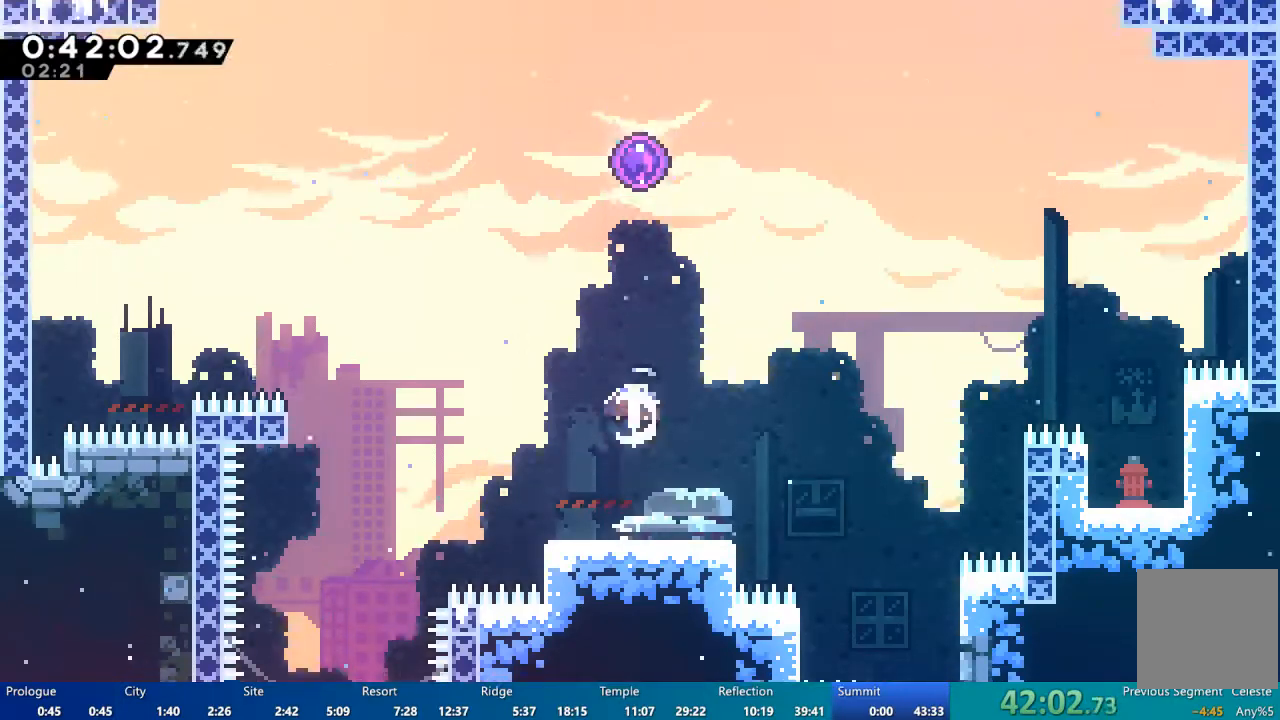
{"buttons": ["DPAD_UP"], "left_stick": "center", "right_stick": "center", "events": [[50, "X", "up"], [167, "X", "down"], [383, "X", "up"]]}
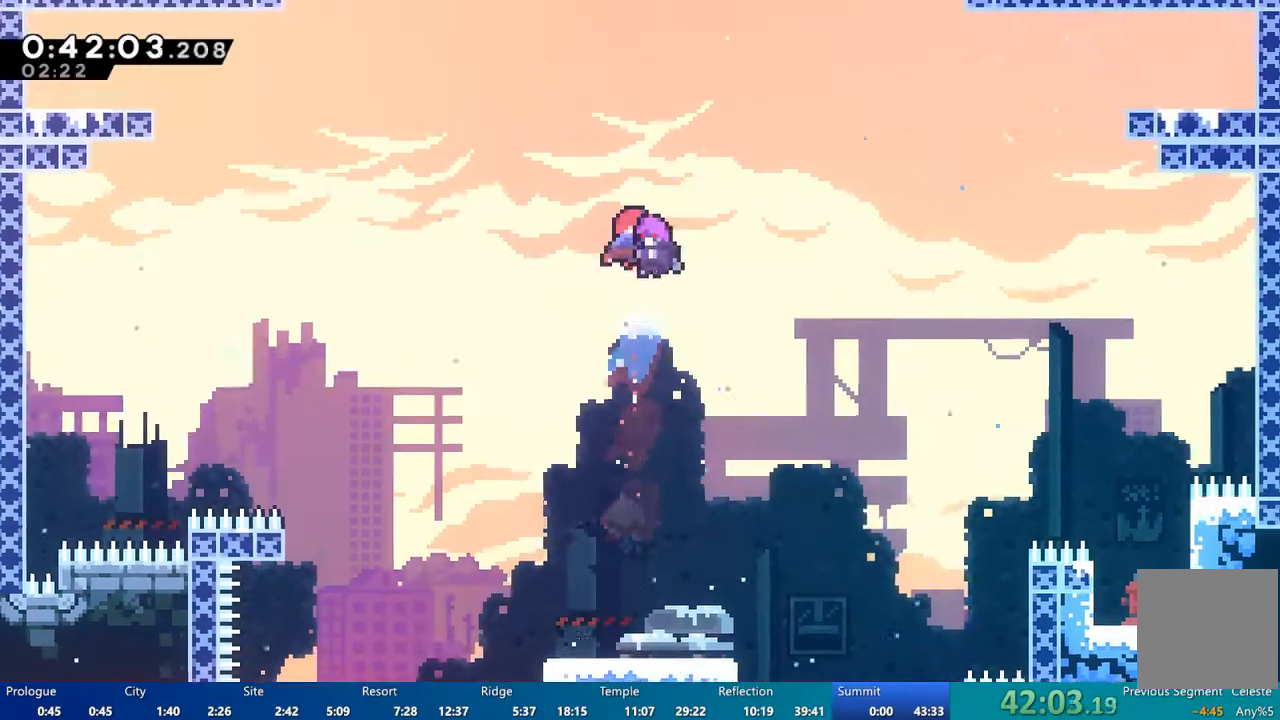
{"buttons": [], "left_stick": "center", "right_stick": "center", "events": [[50, "DPAD_UP", "up"]]}
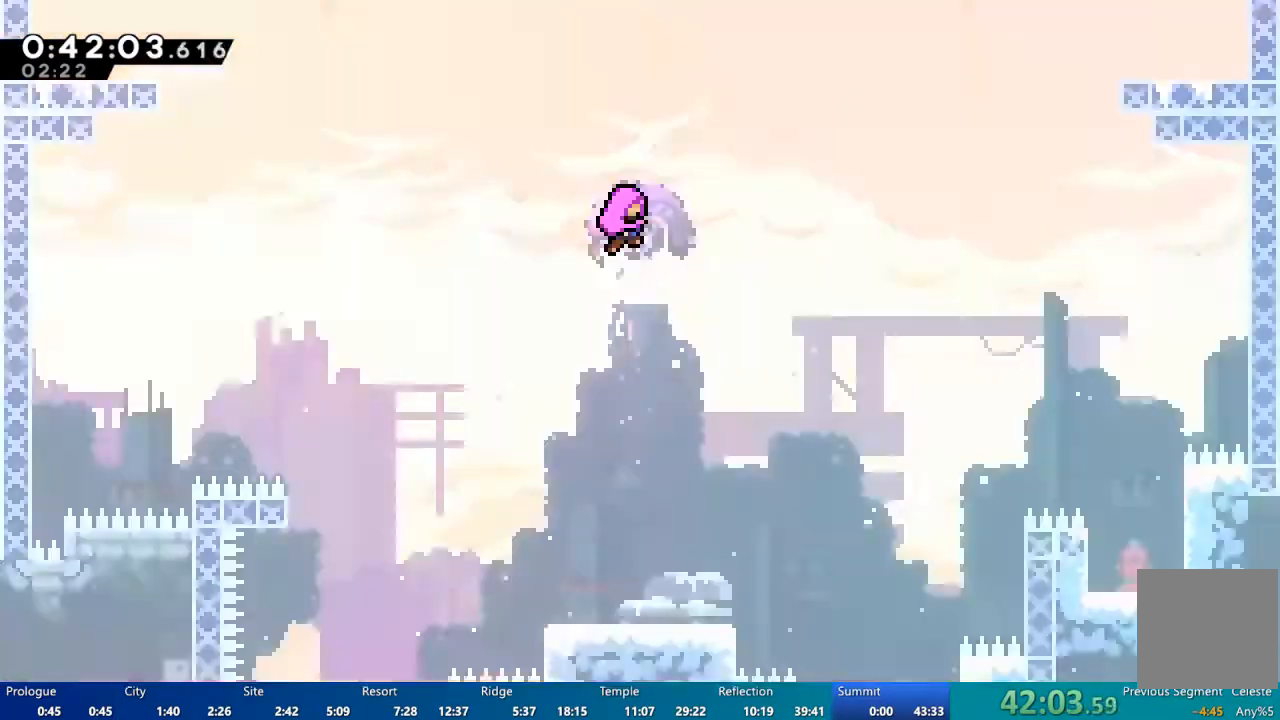
{"buttons": [], "left_stick": "center", "right_stick": "center", "events": []}
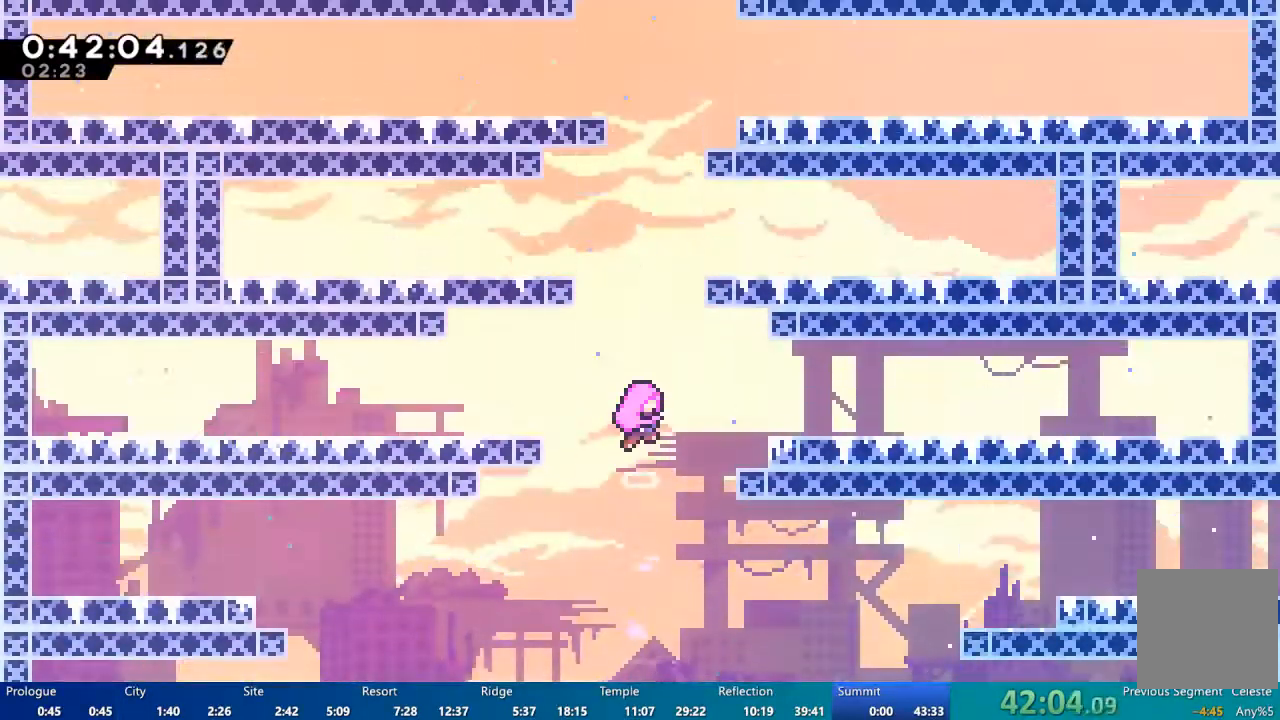
{"buttons": [], "left_stick": "center", "right_stick": "center", "events": []}
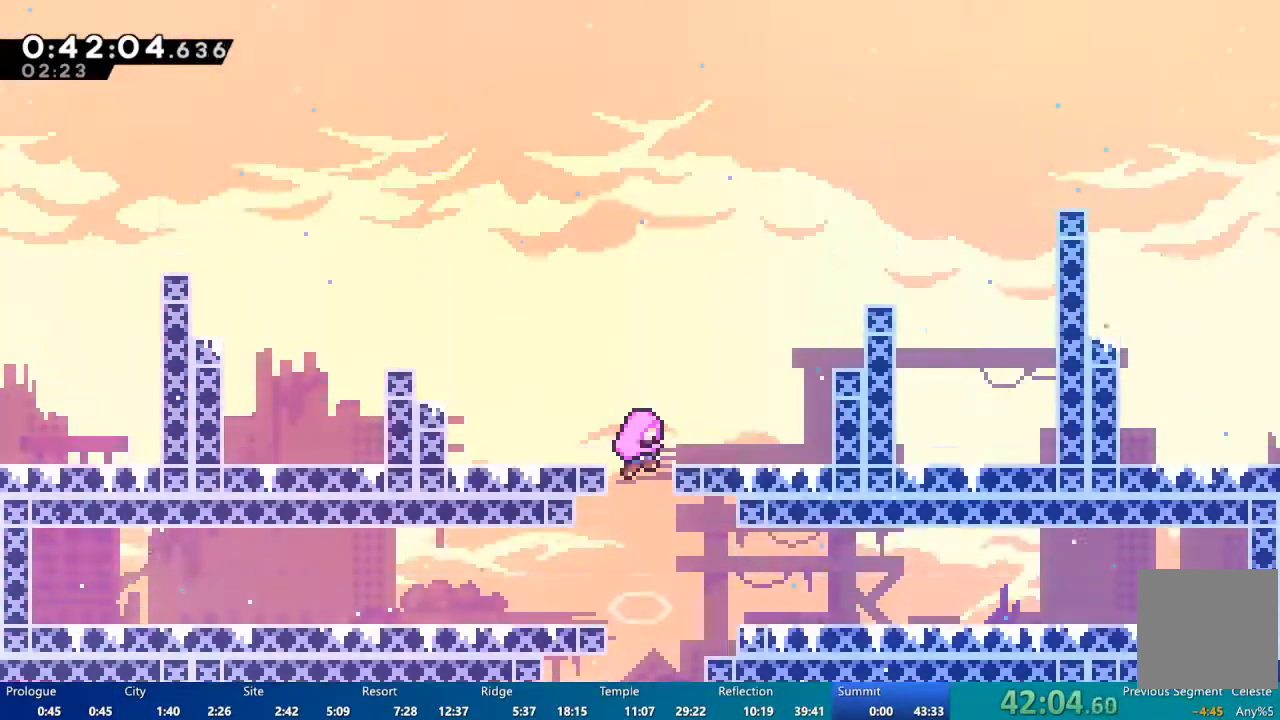
{"buttons": [], "left_stick": "center", "right_stick": "center", "events": []}
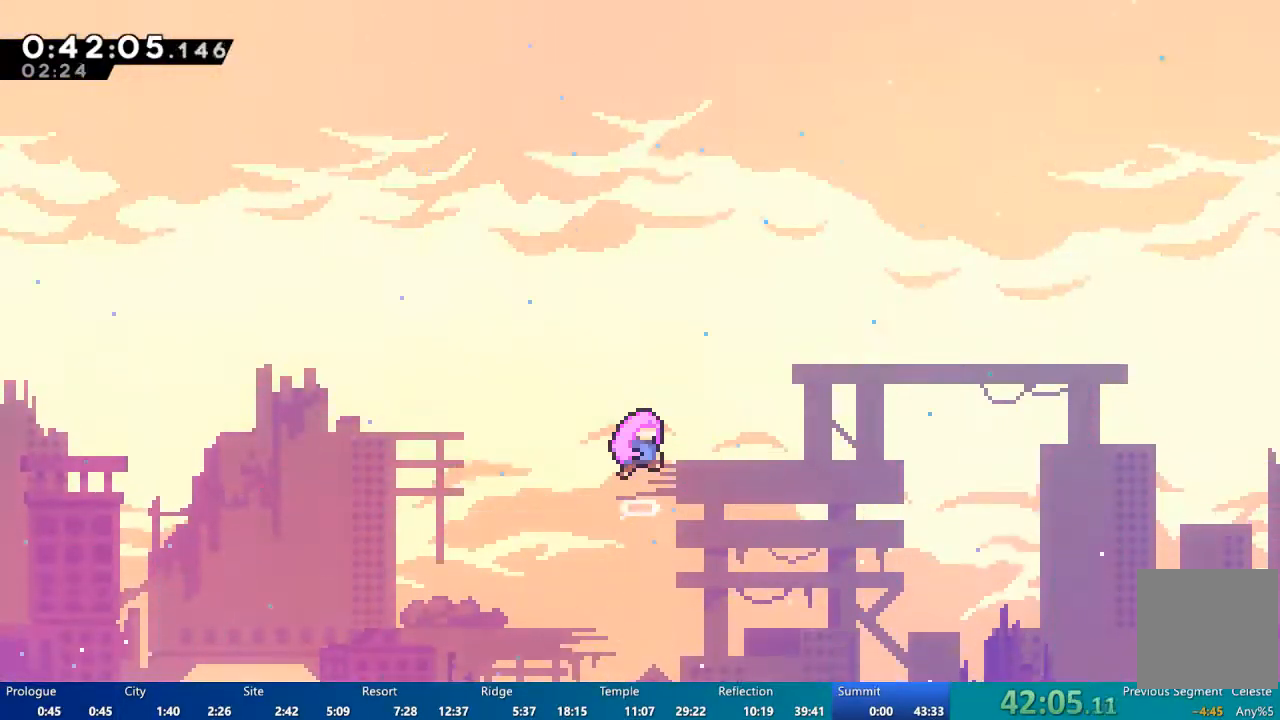
{"buttons": [], "left_stick": "center", "right_stick": "center", "events": []}
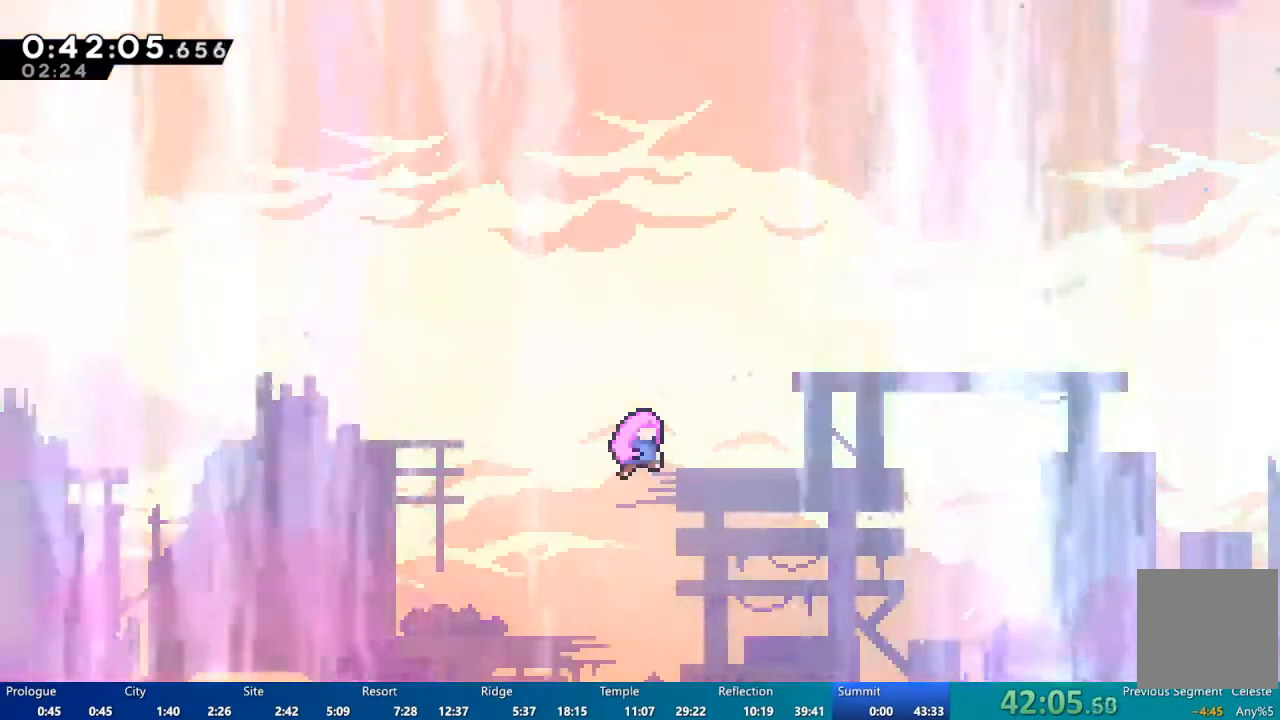
{"buttons": [], "left_stick": "center", "right_stick": "center", "events": []}
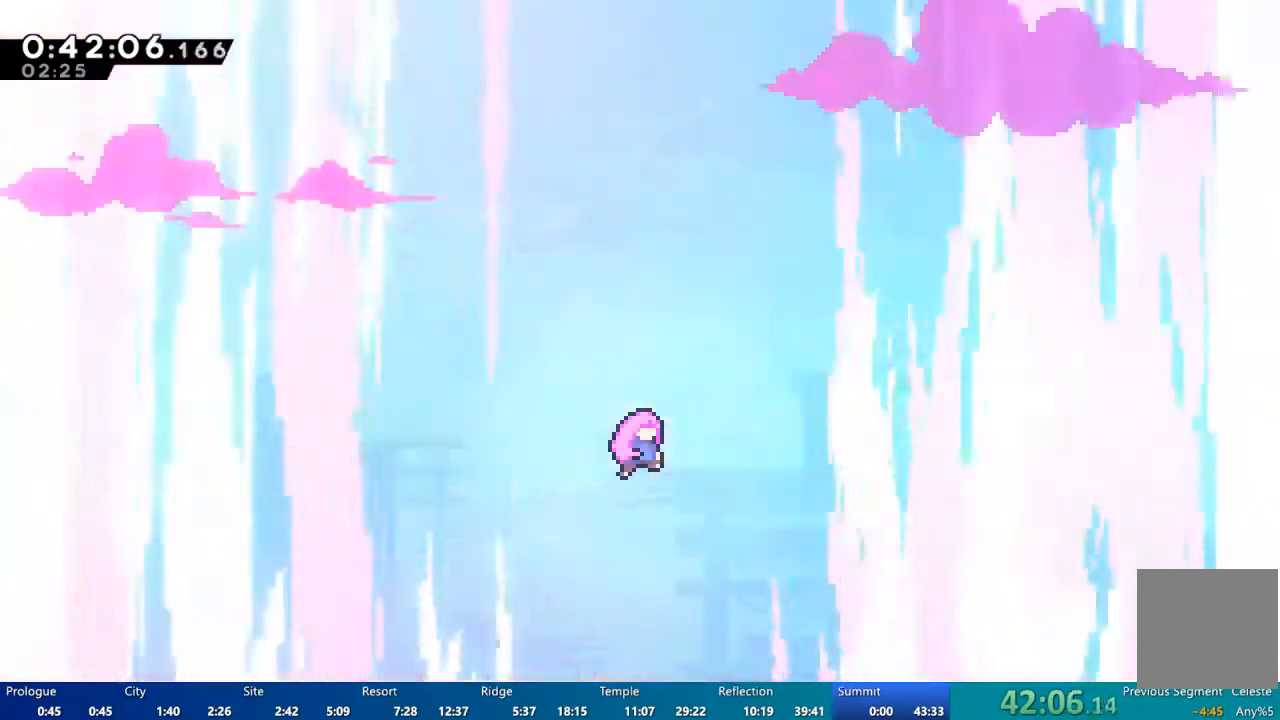
{"buttons": [], "left_stick": "center", "right_stick": "center", "events": []}
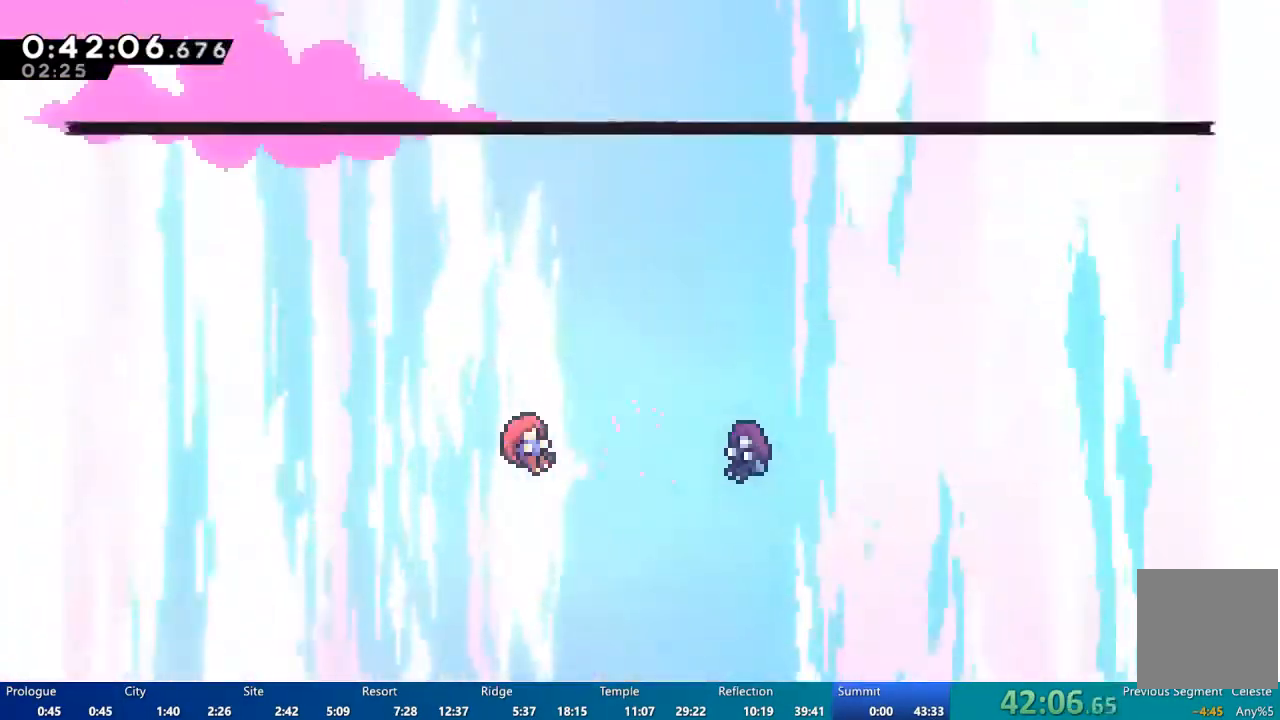
{"buttons": ["START"], "left_stick": "center", "right_stick": "center", "events": [[450, "START", "down"]]}
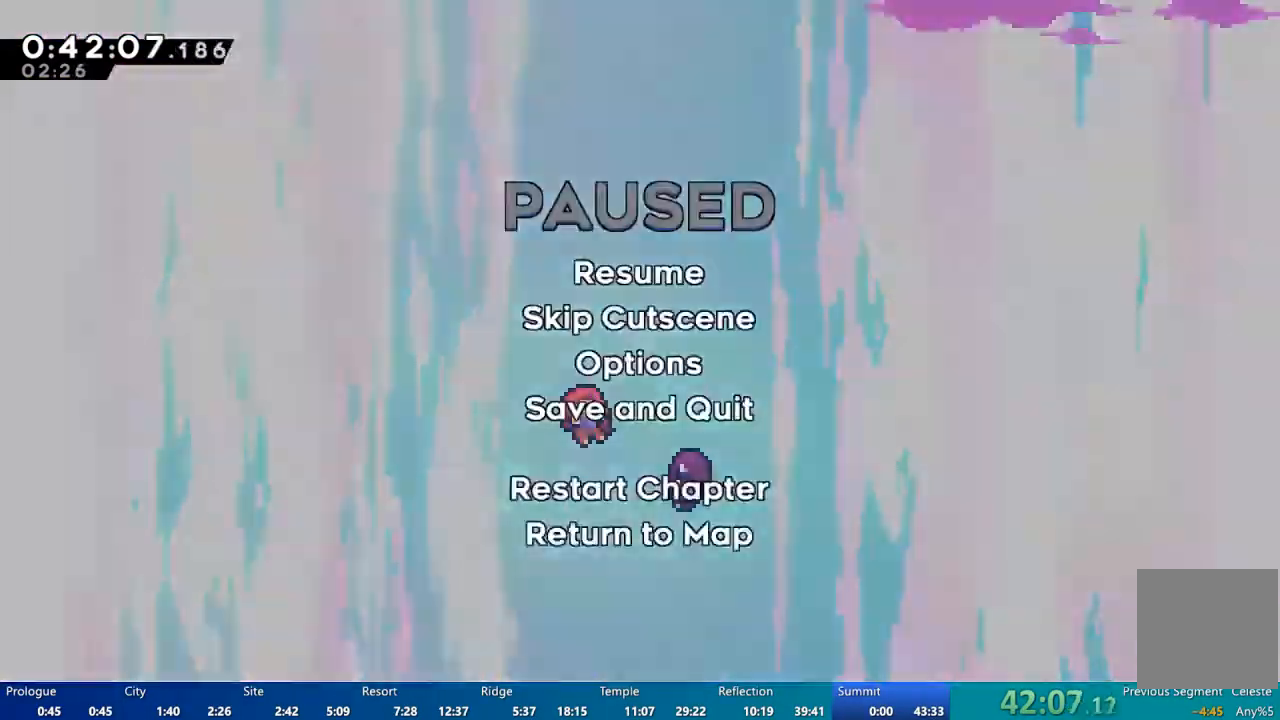
{"buttons": [], "left_stick": "center", "right_stick": "center", "events": [[83, "START", "up"], [150, "DPAD_DOWN", "down"], [217, "DPAD_DOWN", "up"], [383, "A", "down"], [417, "A", "up"]]}
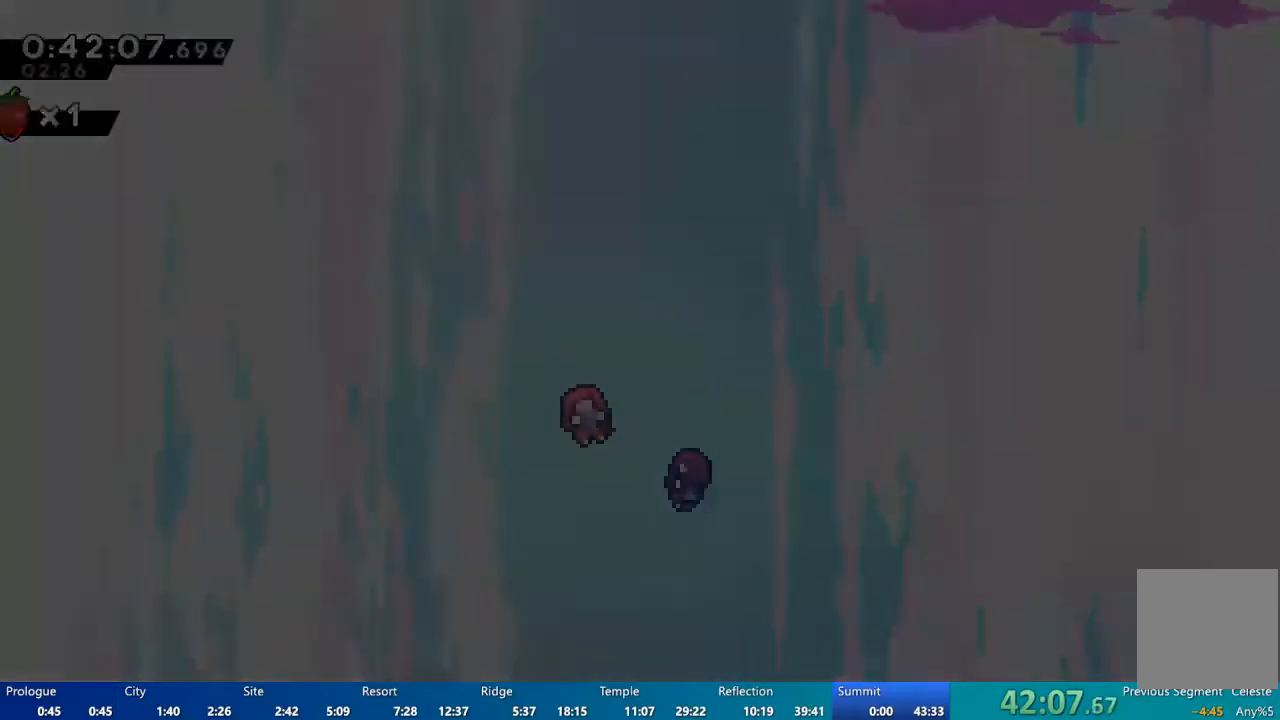
{"buttons": [], "left_stick": "center", "right_stick": "center", "events": []}